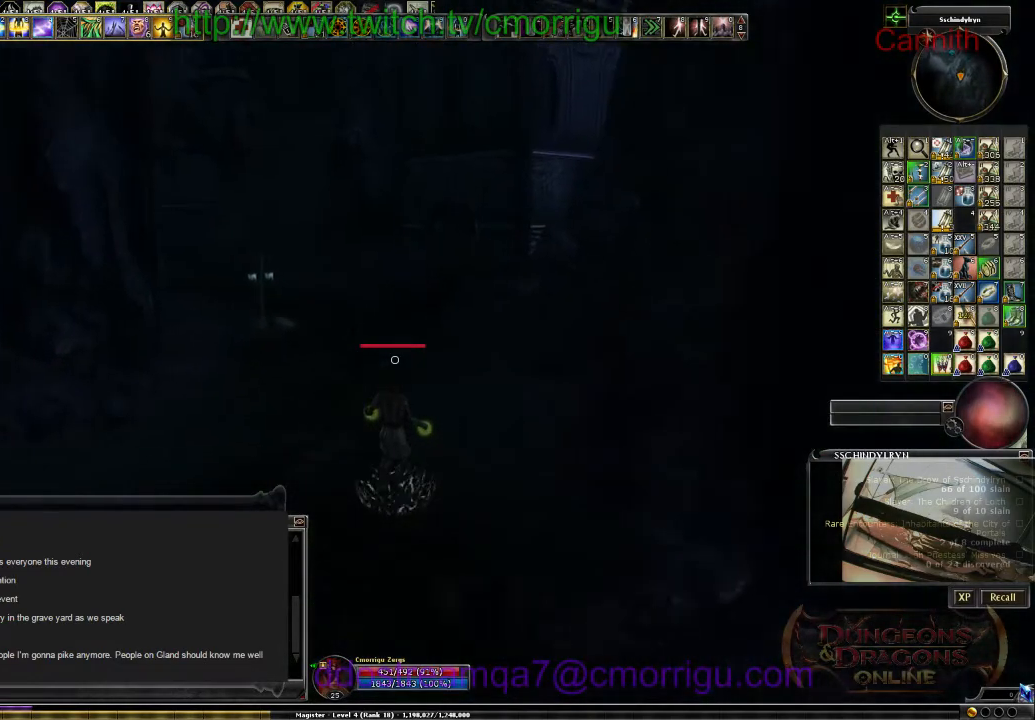
Gameplay with keyboard; each line is a JSON object with the keys held at the frame after it. "events" lists presses ("down") and releases ("up") of ".", "/", "0", "1", "2", "3", "4", "5", "6", "7", "8", "9", "a", "b", "backslash", "backspace", "c", "caps_lock", "comma", "ctrl_l", "ctrl_r", "d", "e", "equals", "escape", "f", "f1", "f10", "f11", "f12", "f2", "f3", "f4", "f5", "f6", "f7", "f8", "f9", "g", "h", "i", "j", "k", "l", "lbracket", "m", "minus", "n", "o", "p", "q", "quote", "r", "rbracket", "return", "s", "semicolon", "shift_l", "shift_r", "space", "t", "tab", "tilde", "u", "v", "w", "x", "y" and "z" between this image and that frame as [ms after this image, input, new state], when the widget could be followed in between. No other keys are recorded. Mouse input is not recorded.
{"keys": ["w"], "events": []}
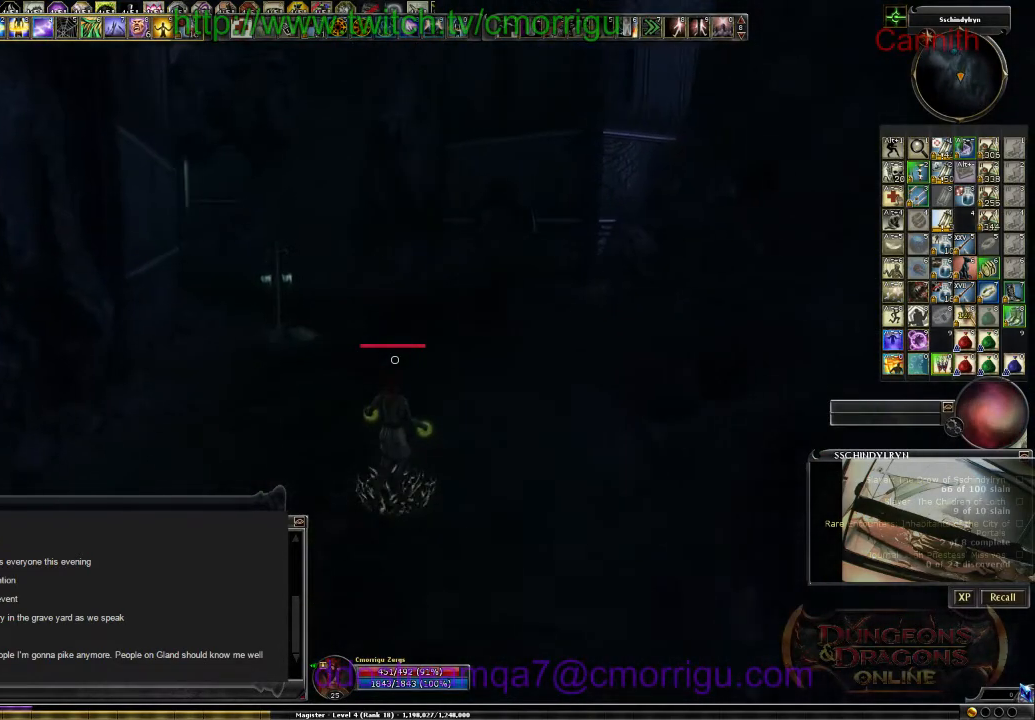
{"keys": ["w"], "events": []}
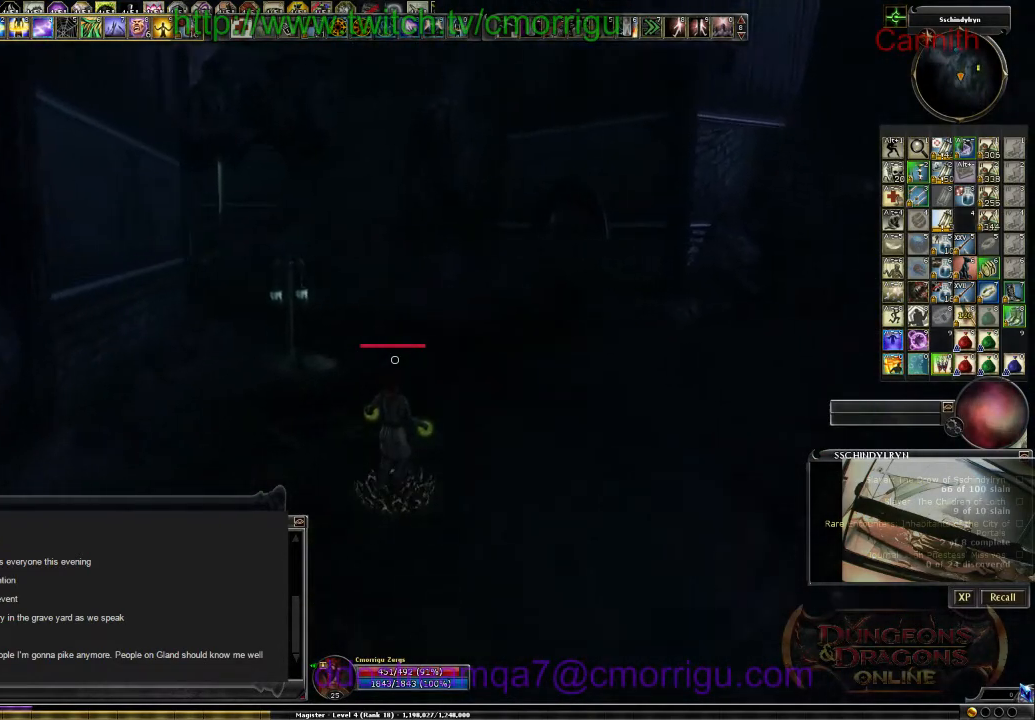
{"keys": ["w"], "events": []}
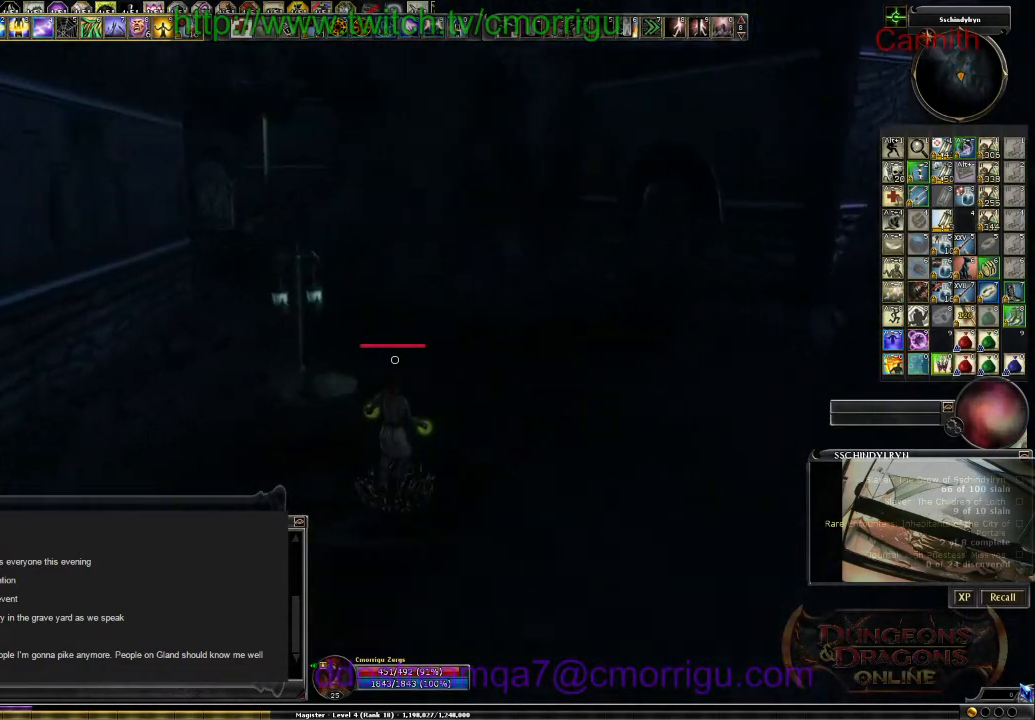
{"keys": ["w"], "events": []}
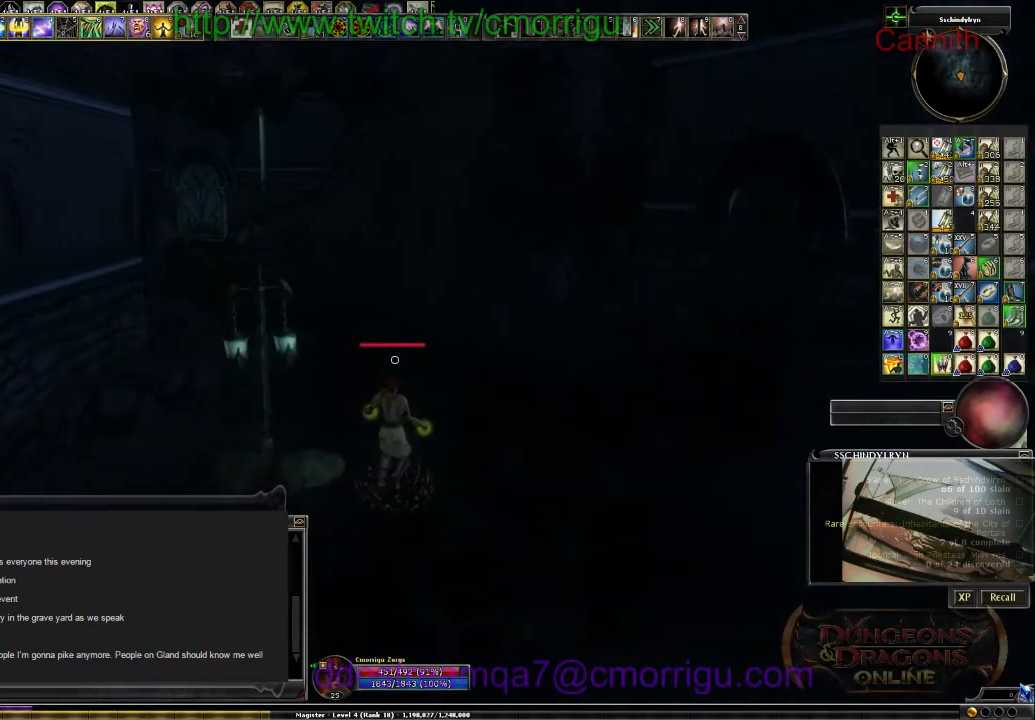
{"keys": ["w"], "events": []}
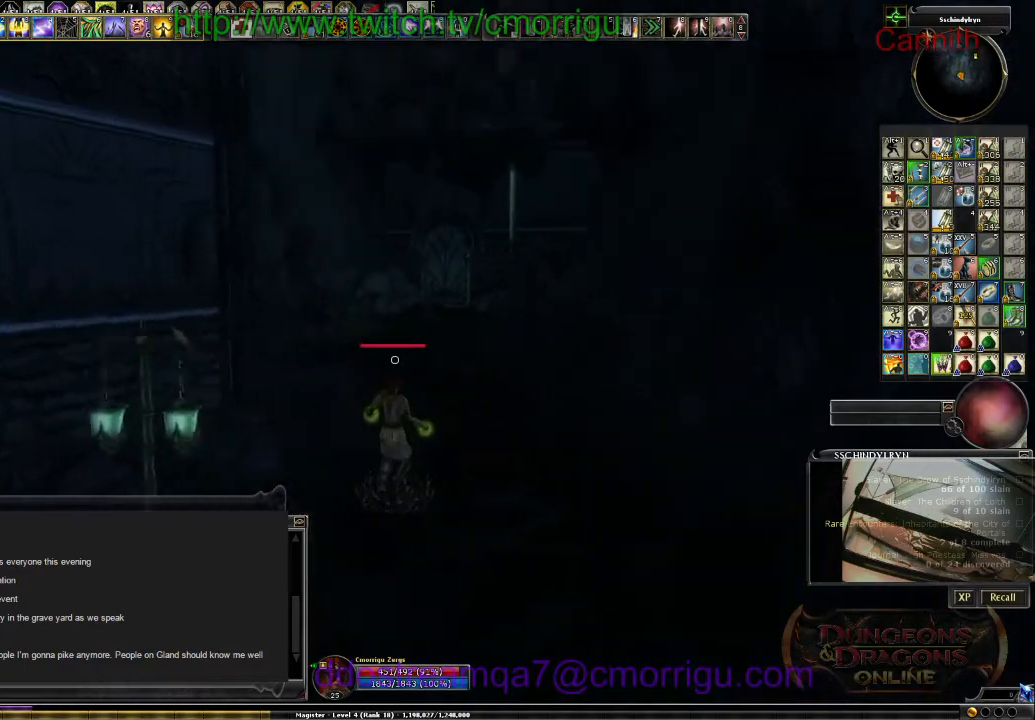
{"keys": ["w"], "events": []}
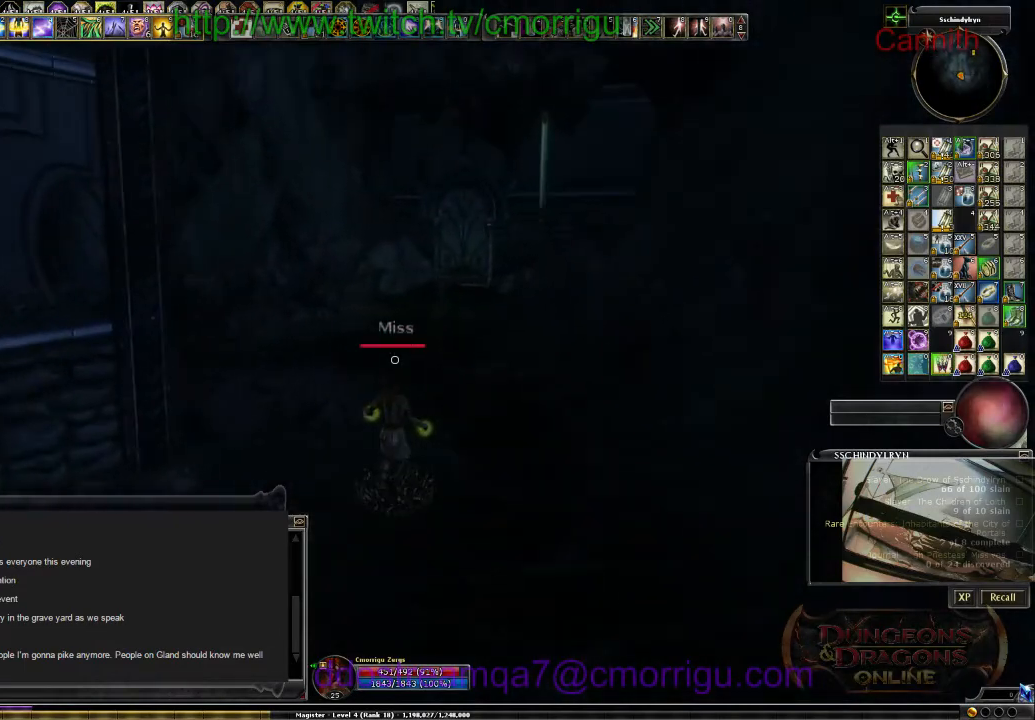
{"keys": ["w"], "events": []}
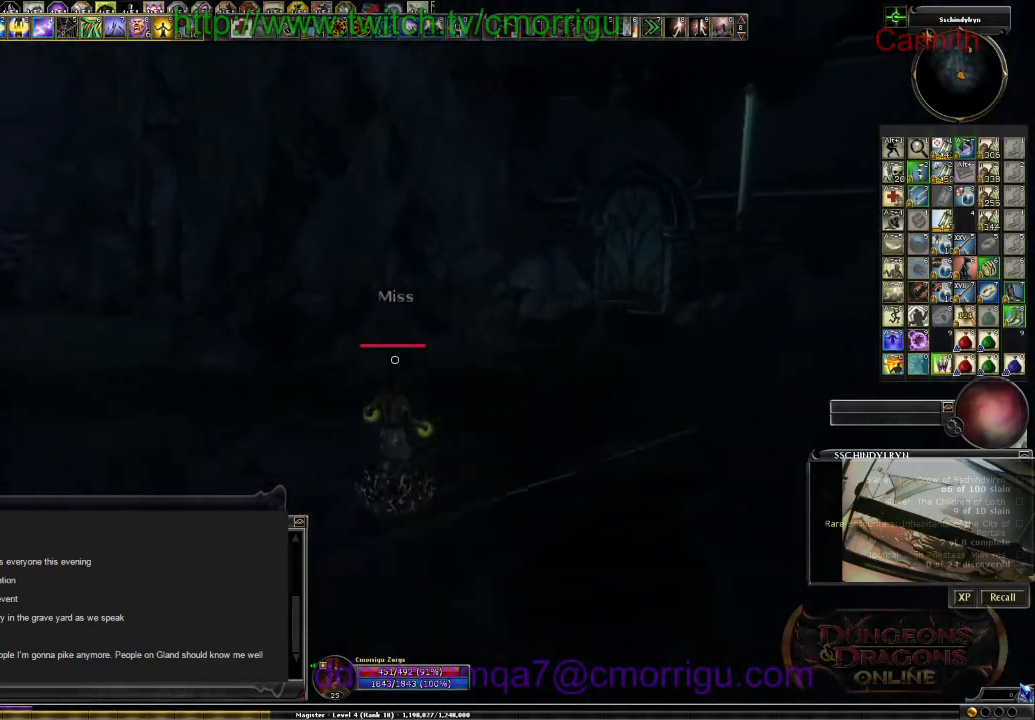
{"keys": ["w"], "events": []}
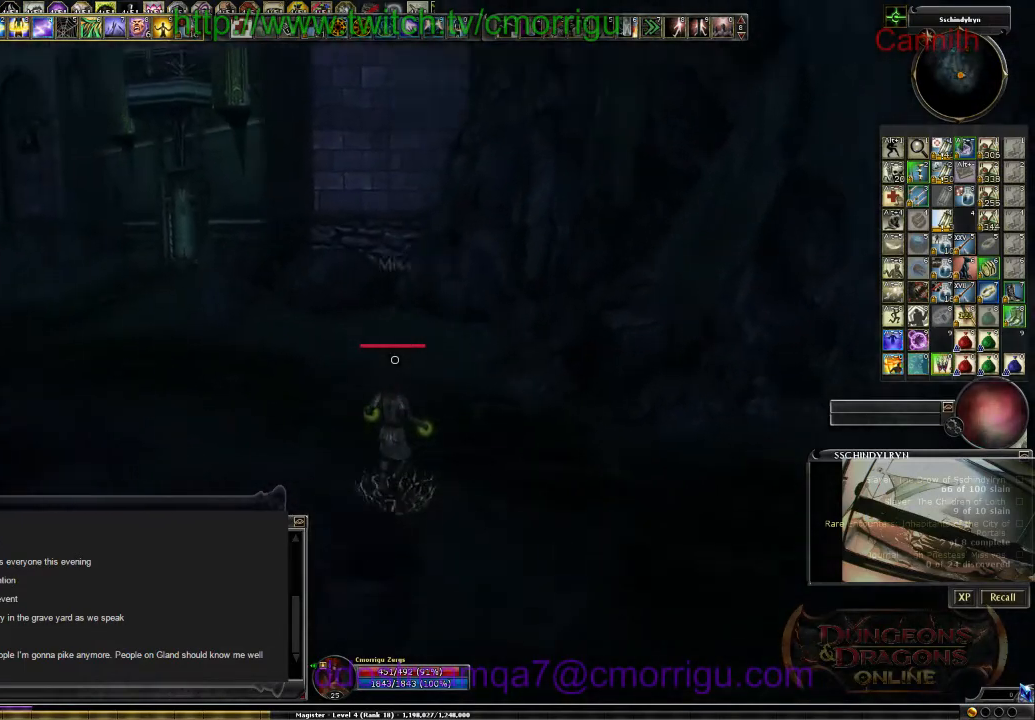
{"keys": ["w"], "events": []}
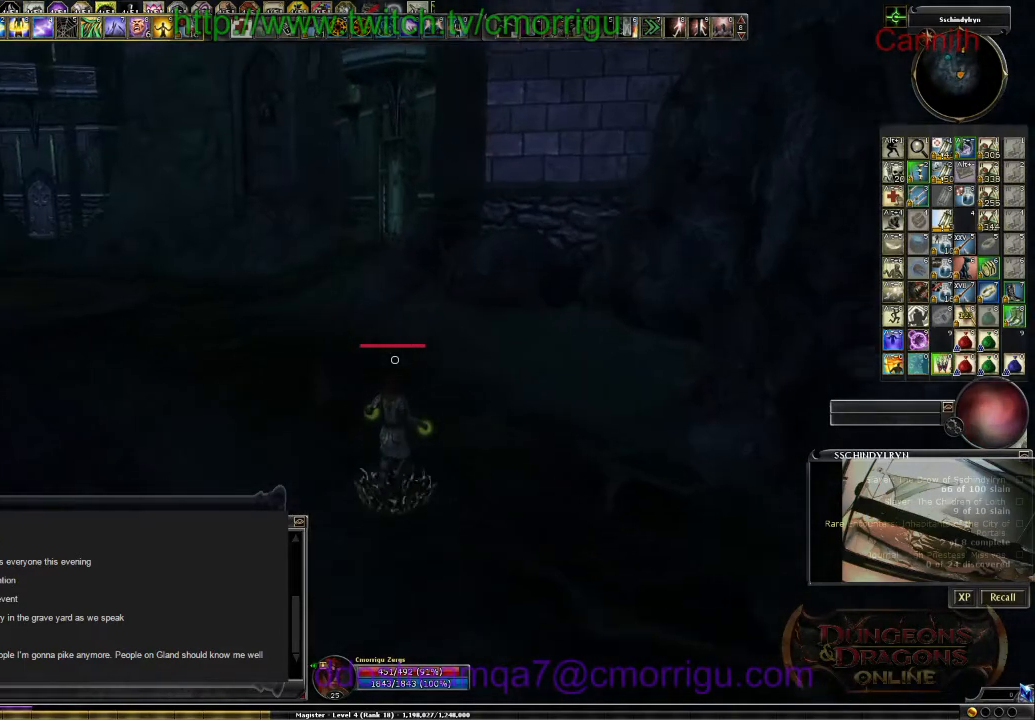
{"keys": ["w"], "events": []}
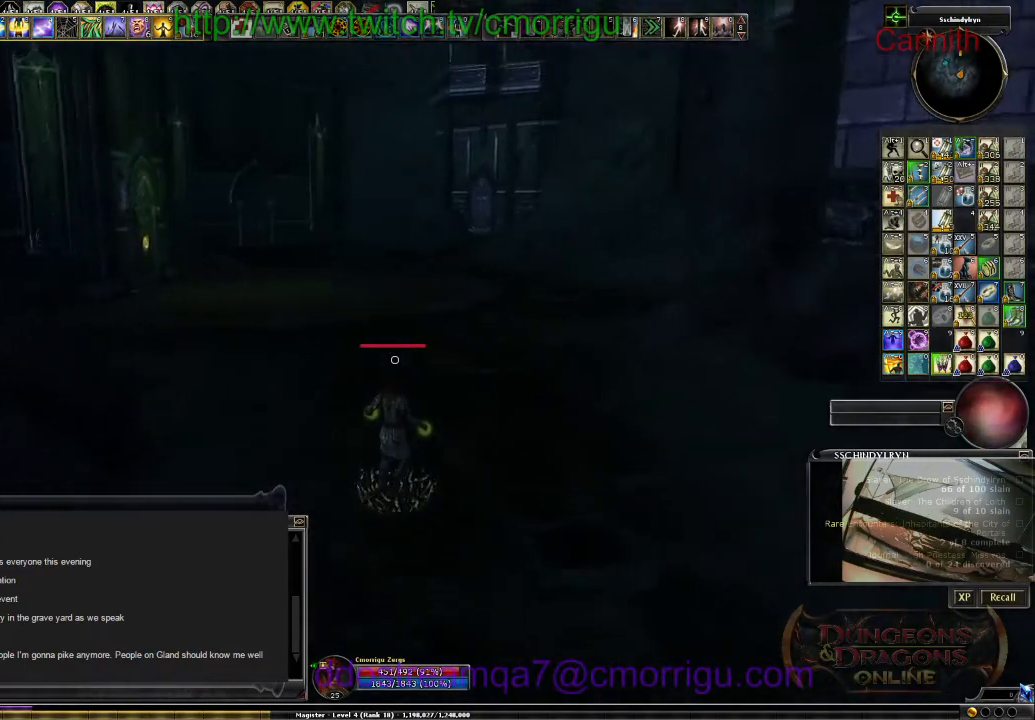
{"keys": ["w"], "events": []}
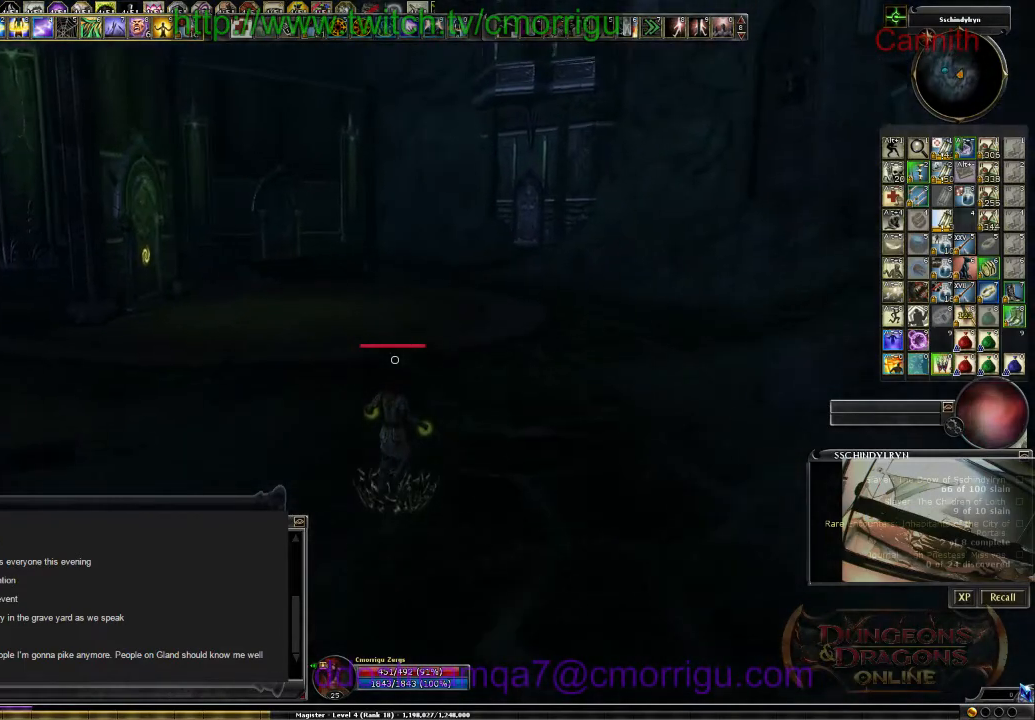
{"keys": ["w"], "events": []}
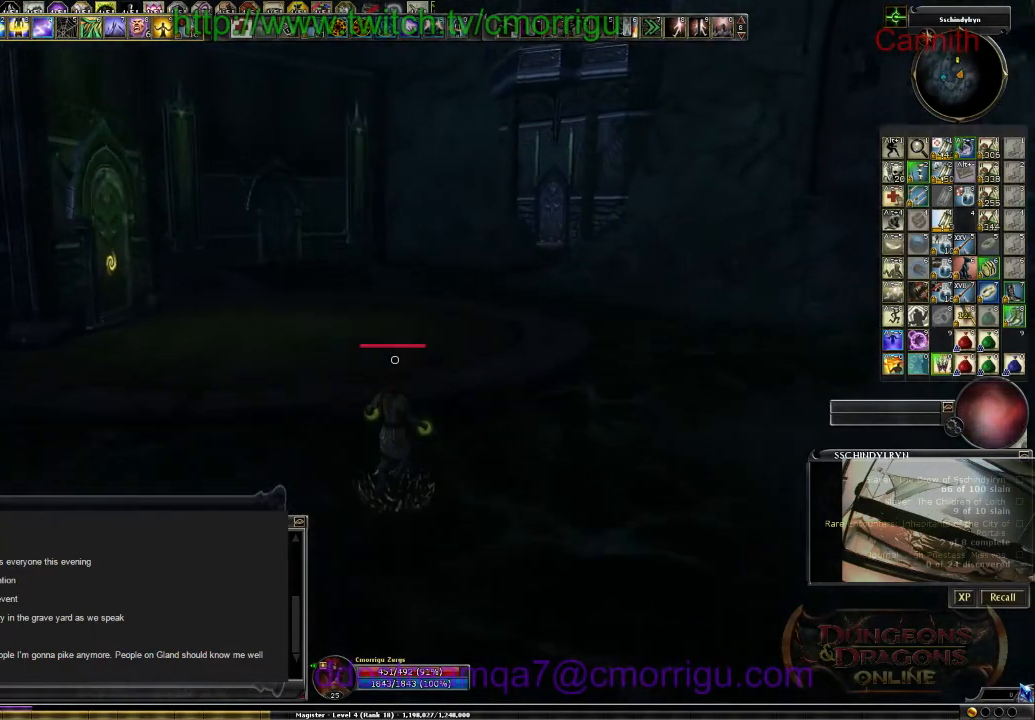
{"keys": ["d", "w"], "events": [[233, "d", "down"]]}
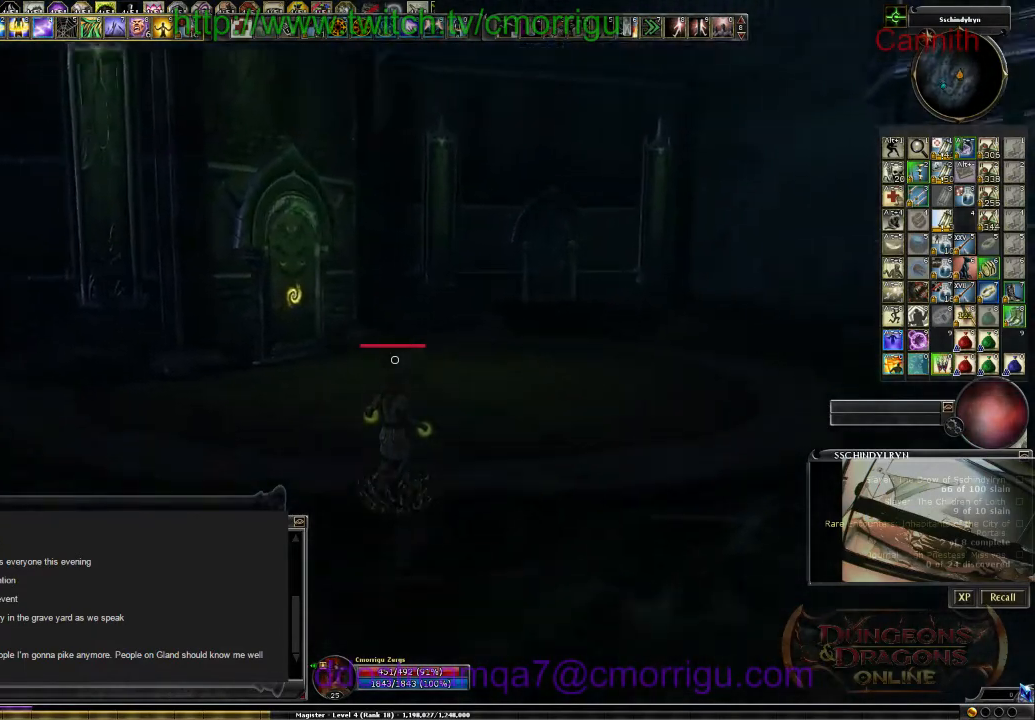
{"keys": ["d"], "events": [[133, "w", "up"]]}
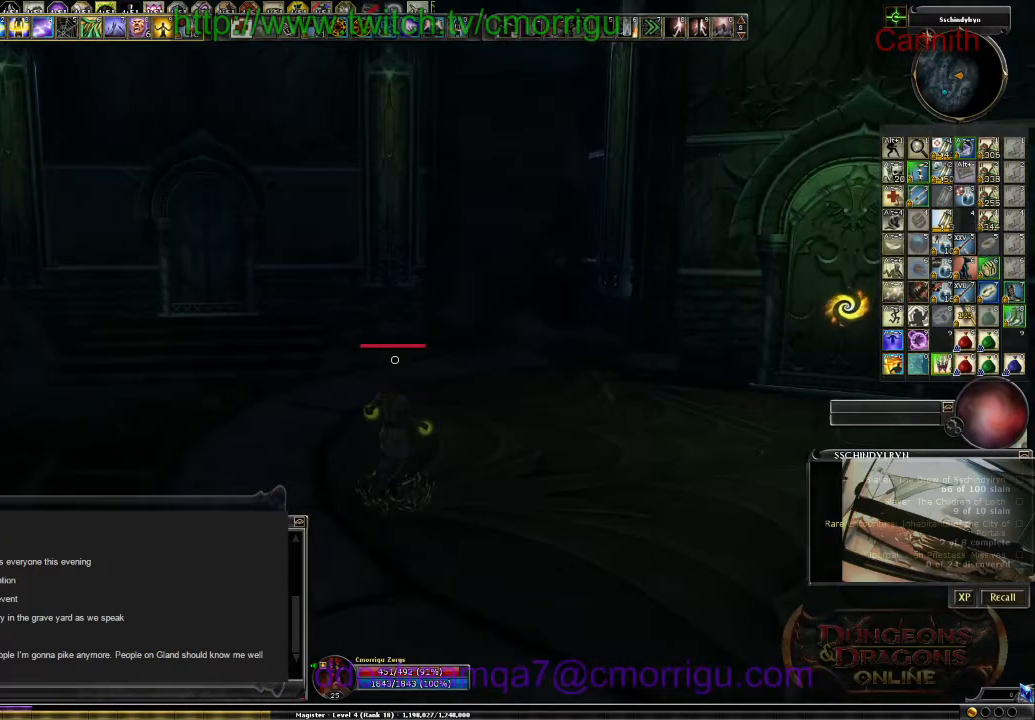
{"keys": ["s"], "events": [[133, "s", "down"], [300, "d", "up"]]}
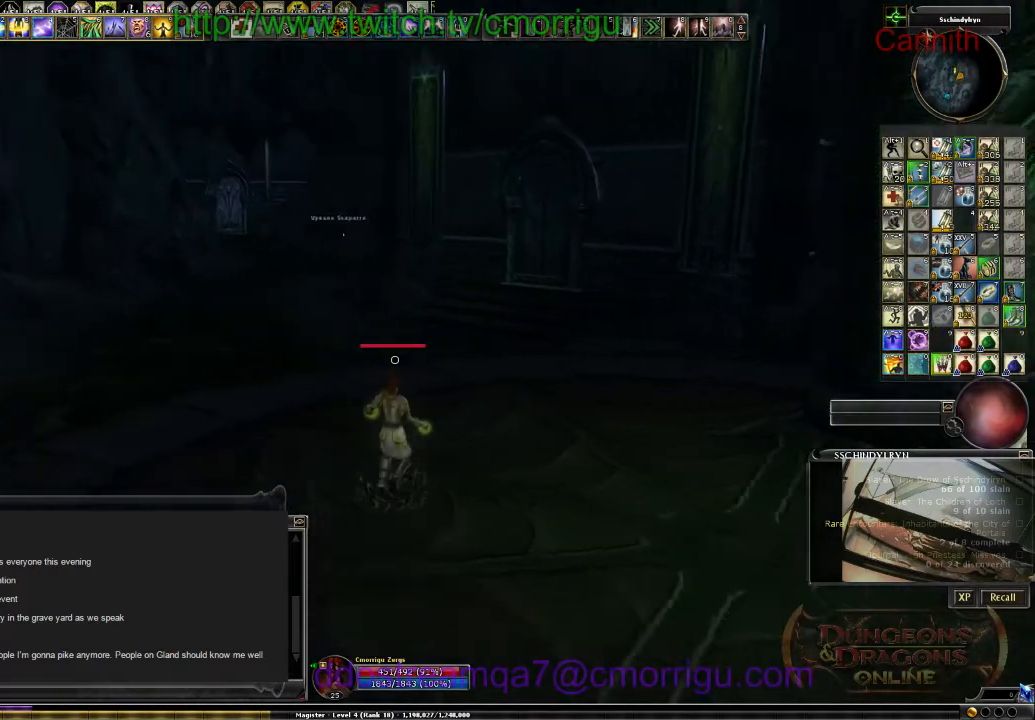
{"keys": ["d", "s"], "events": [[233, "d", "down"]]}
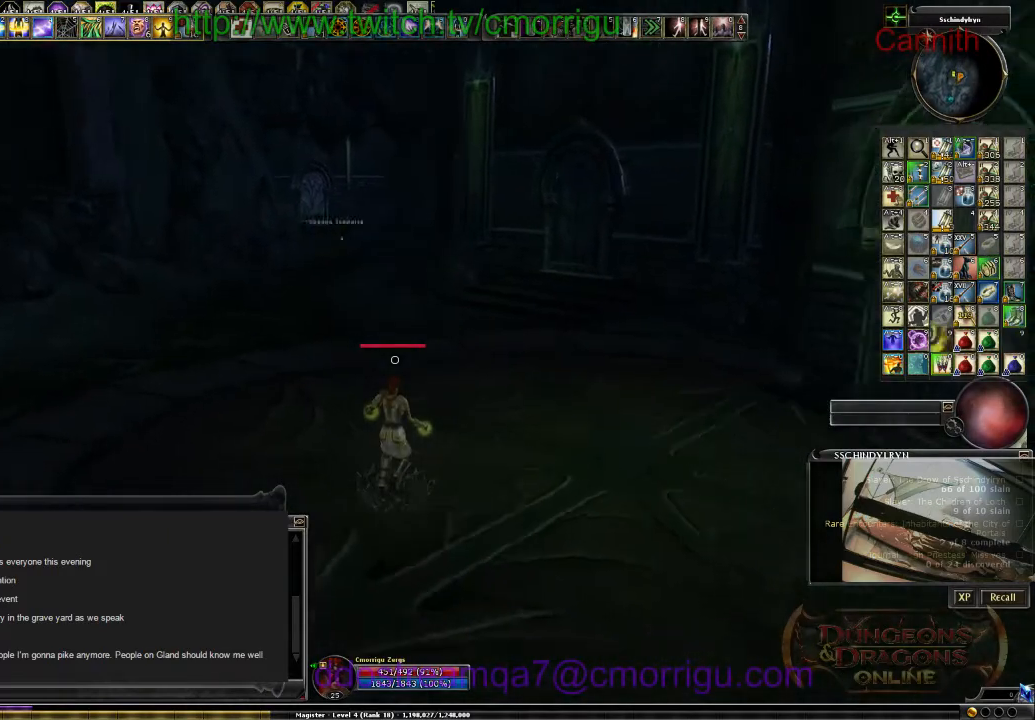
{"keys": [], "events": [[200, "d", "up"], [400, "s", "up"]]}
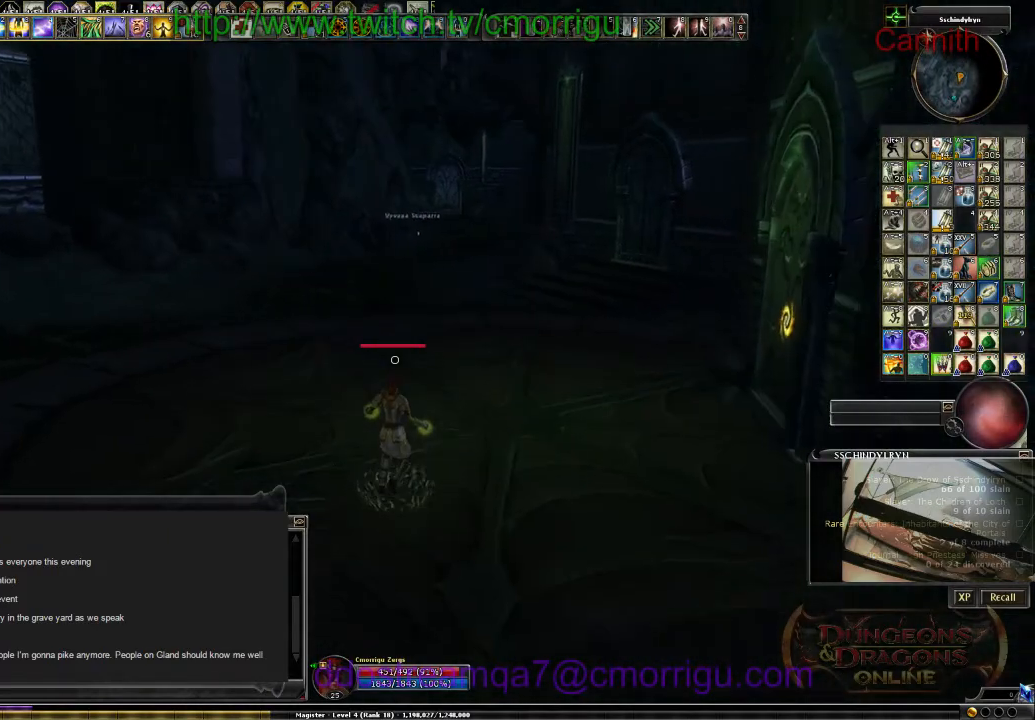
{"keys": [], "events": []}
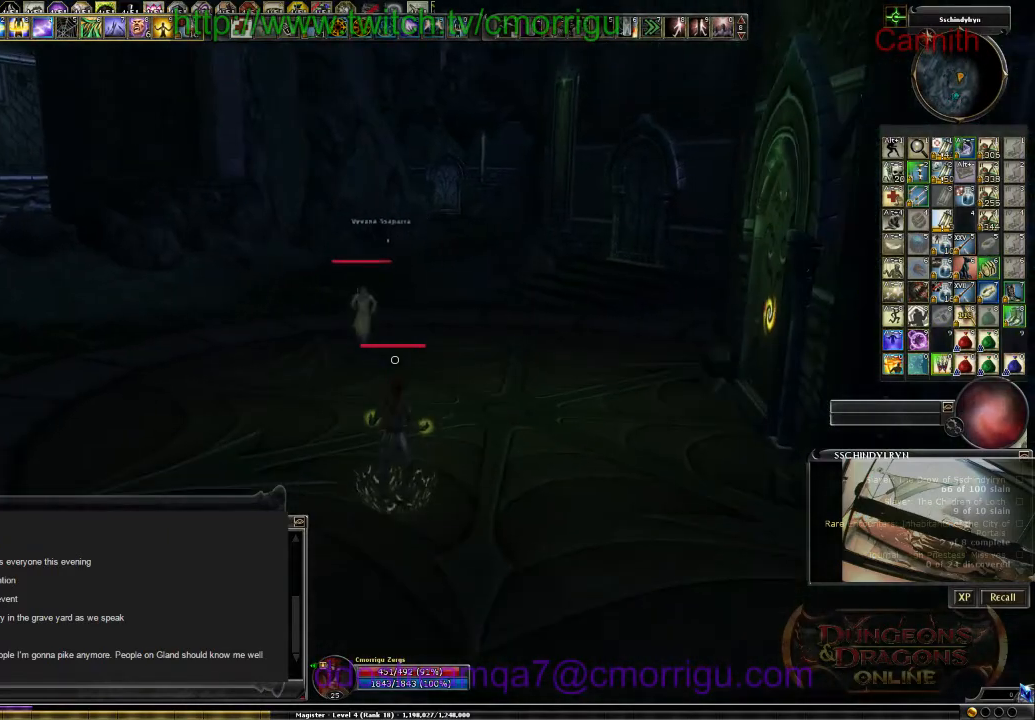
{"keys": ["s"], "events": [[400, "s", "down"]]}
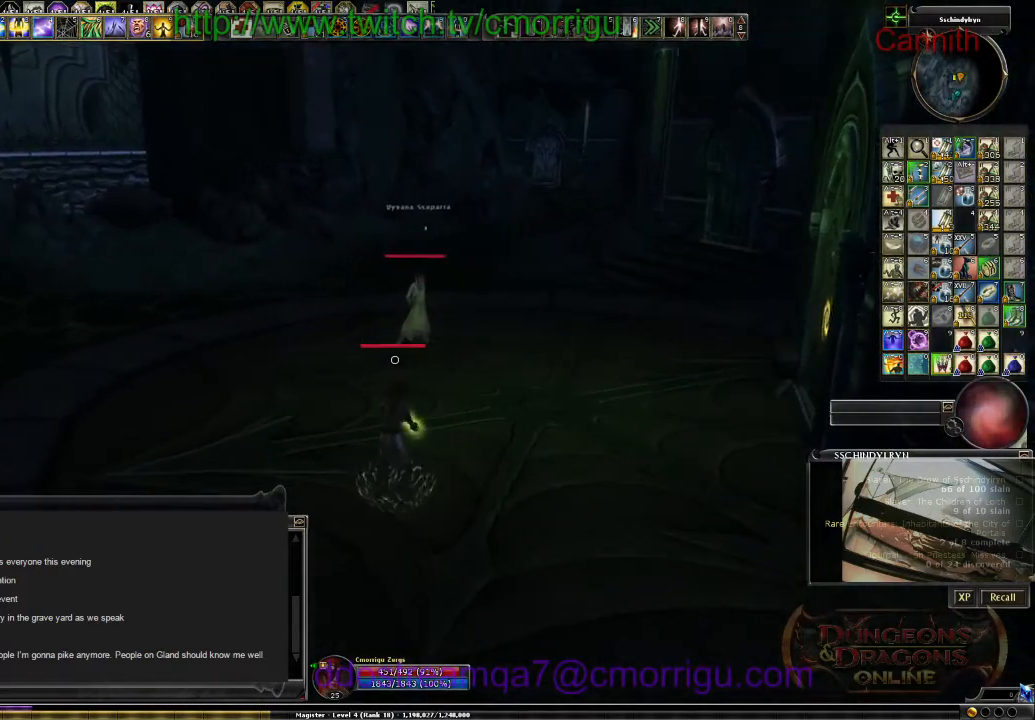
{"keys": [], "events": [[200, "s", "up"]]}
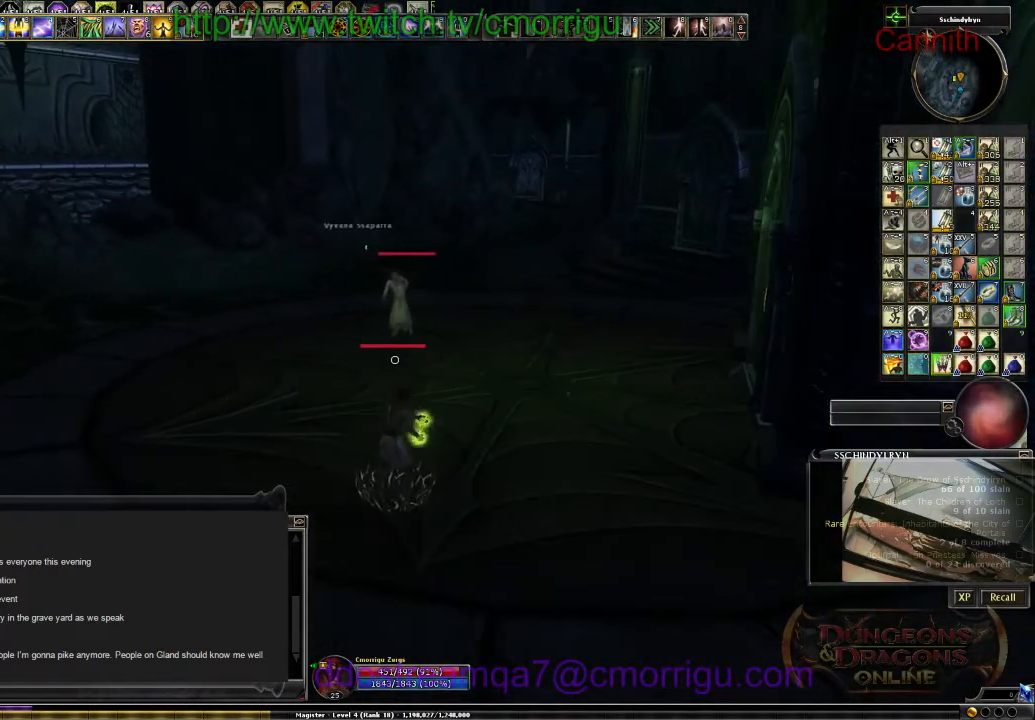
{"keys": [], "events": []}
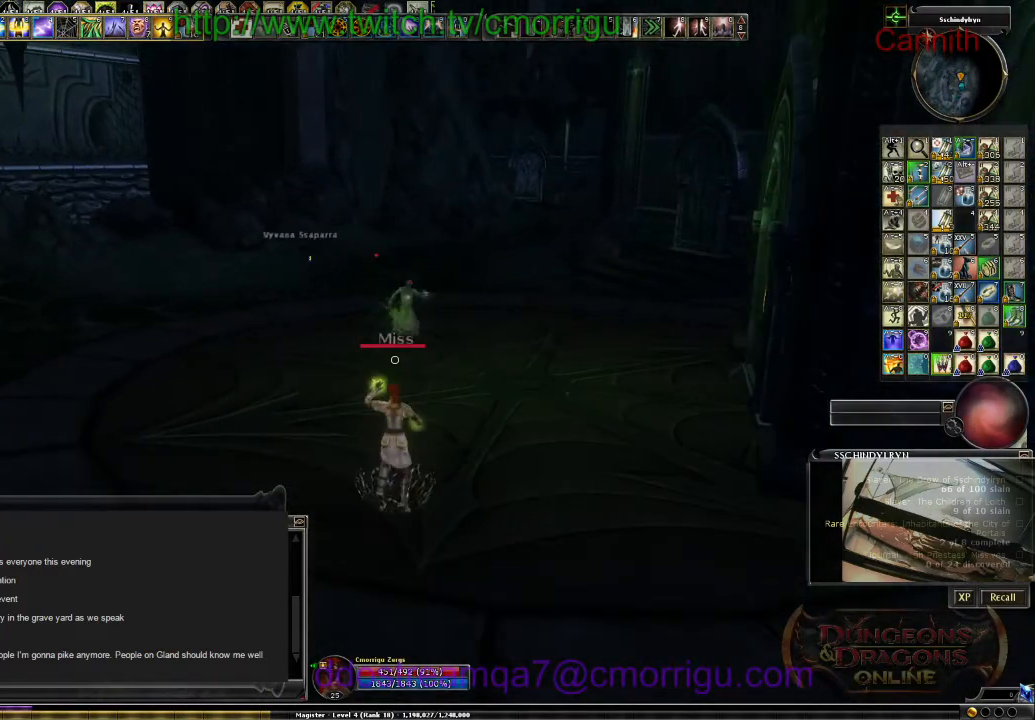
{"keys": [], "events": []}
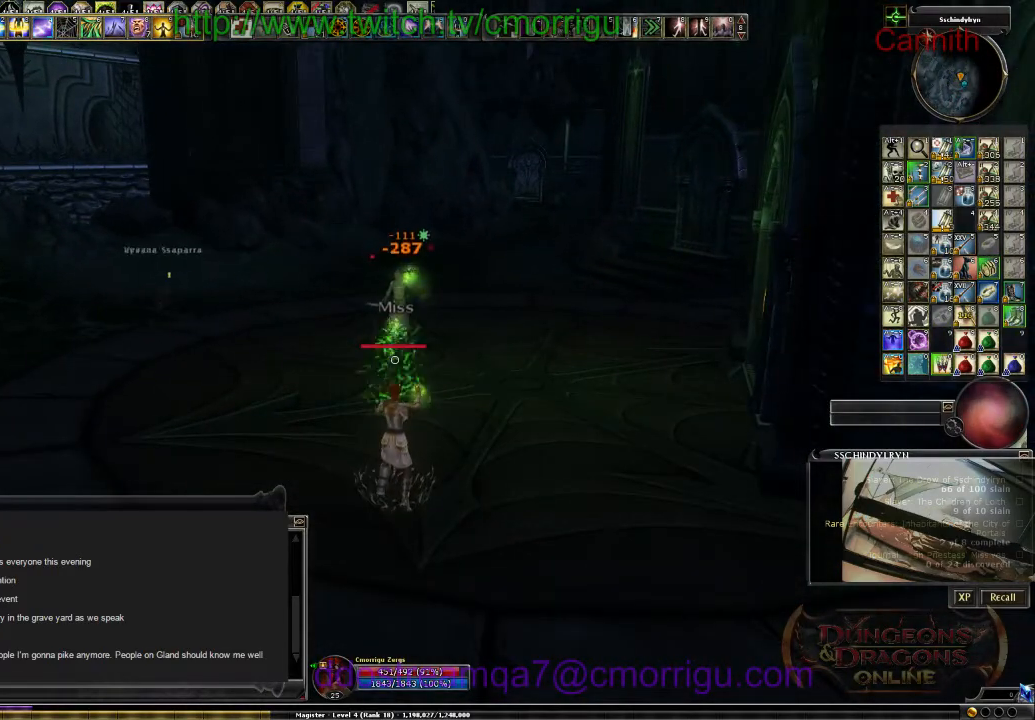
{"keys": ["a", "w"], "events": [[100, "a", "down"], [133, "w", "down"]]}
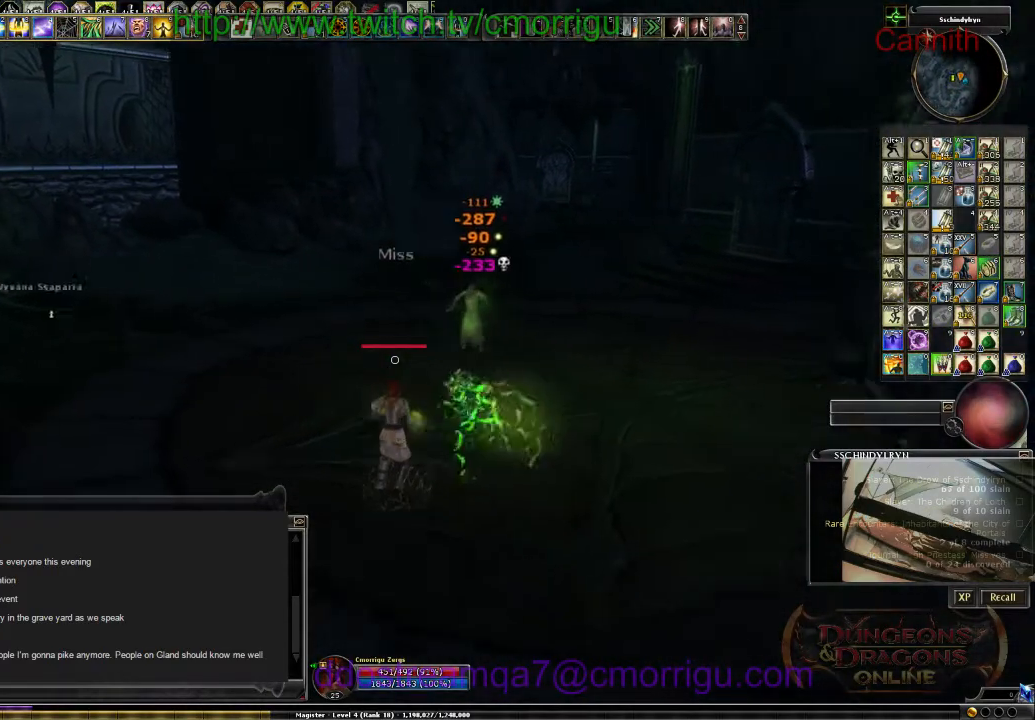
{"keys": ["a"], "events": [[333, "w", "up"]]}
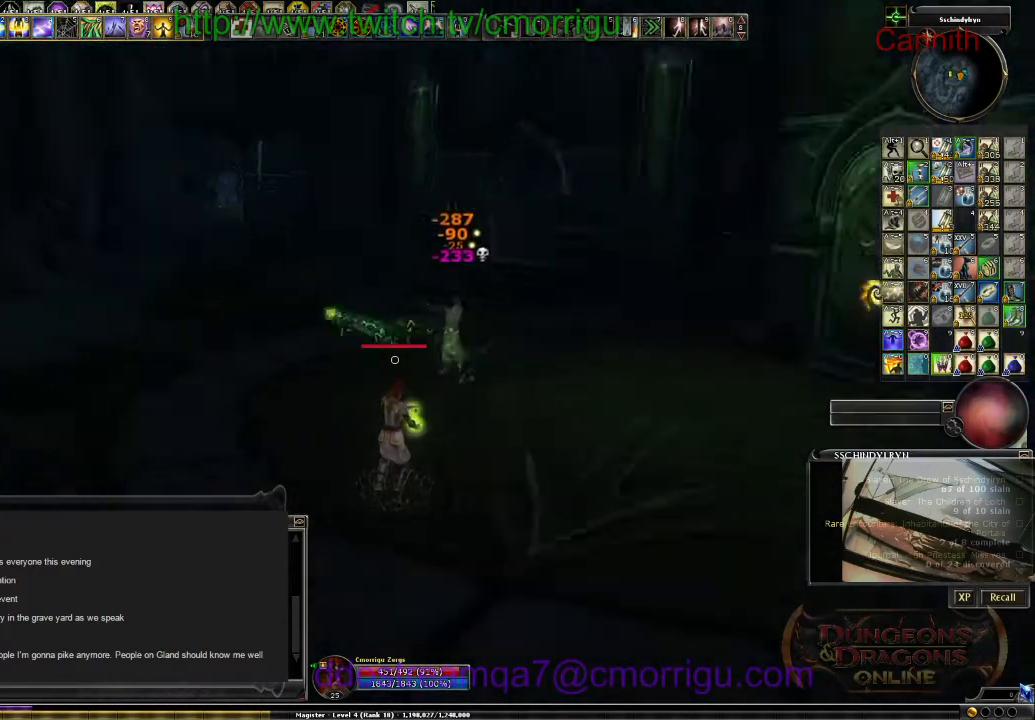
{"keys": [], "events": [[133, "a", "up"]]}
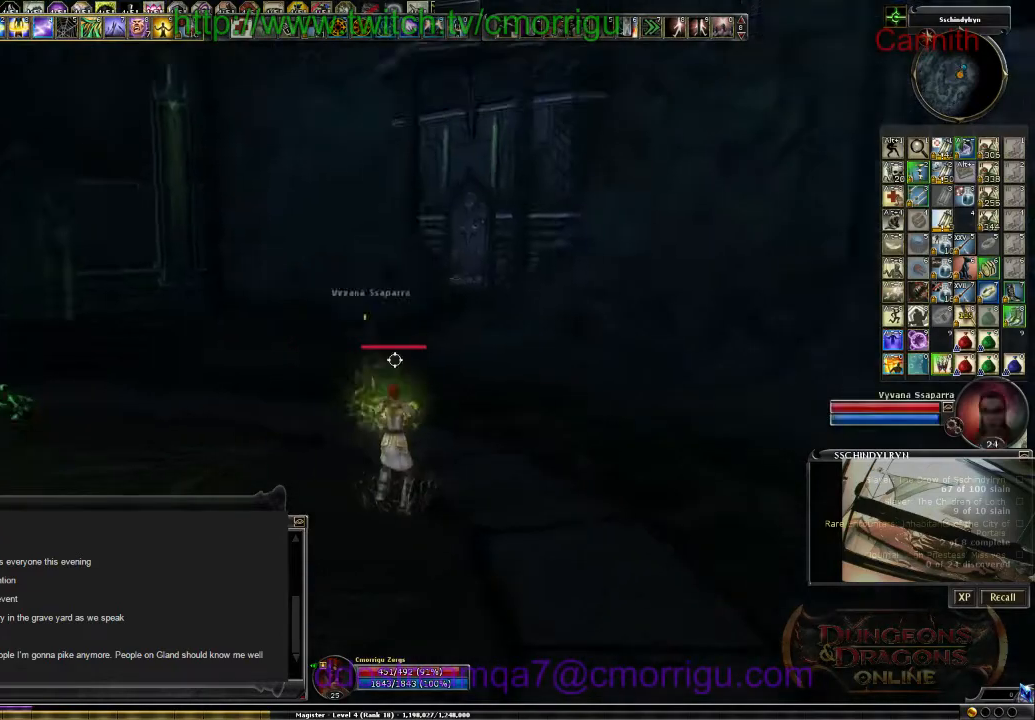
{"keys": ["d", "w"], "events": [[333, "d", "down"], [400, "w", "down"]]}
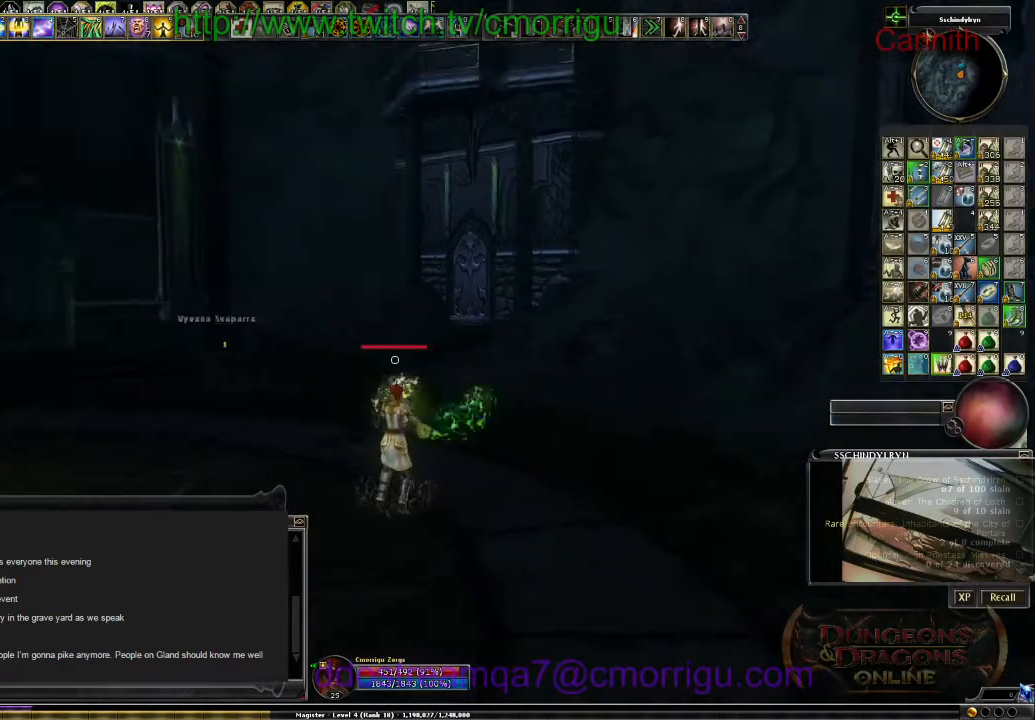
{"keys": ["w"], "events": [[167, "d", "up"]]}
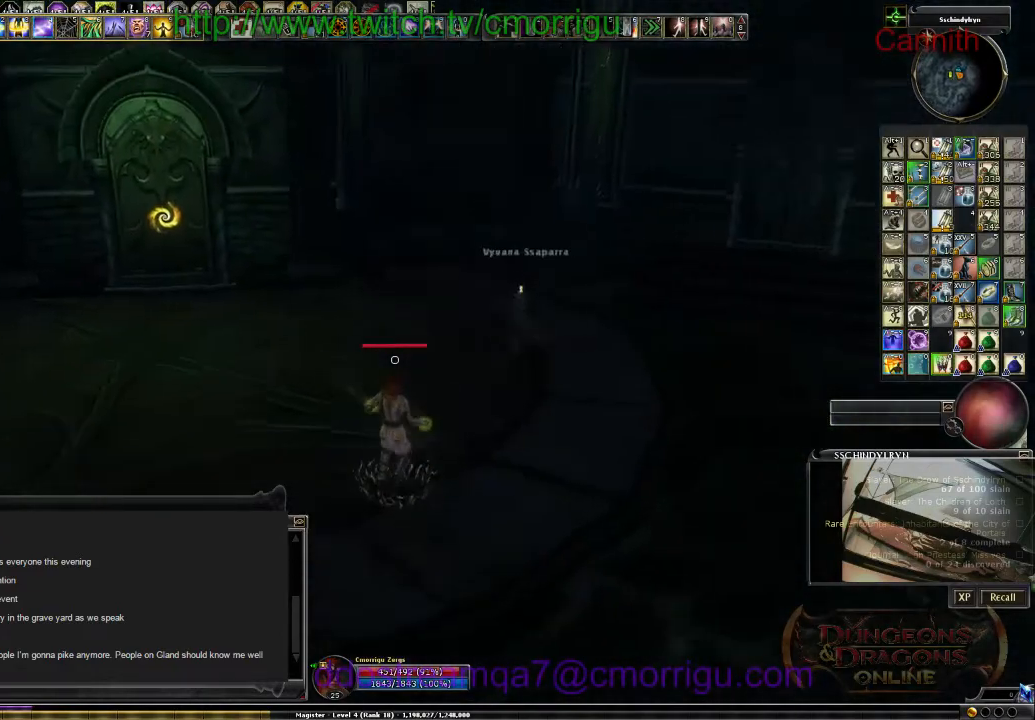
{"keys": [], "events": [[333, "w", "up"]]}